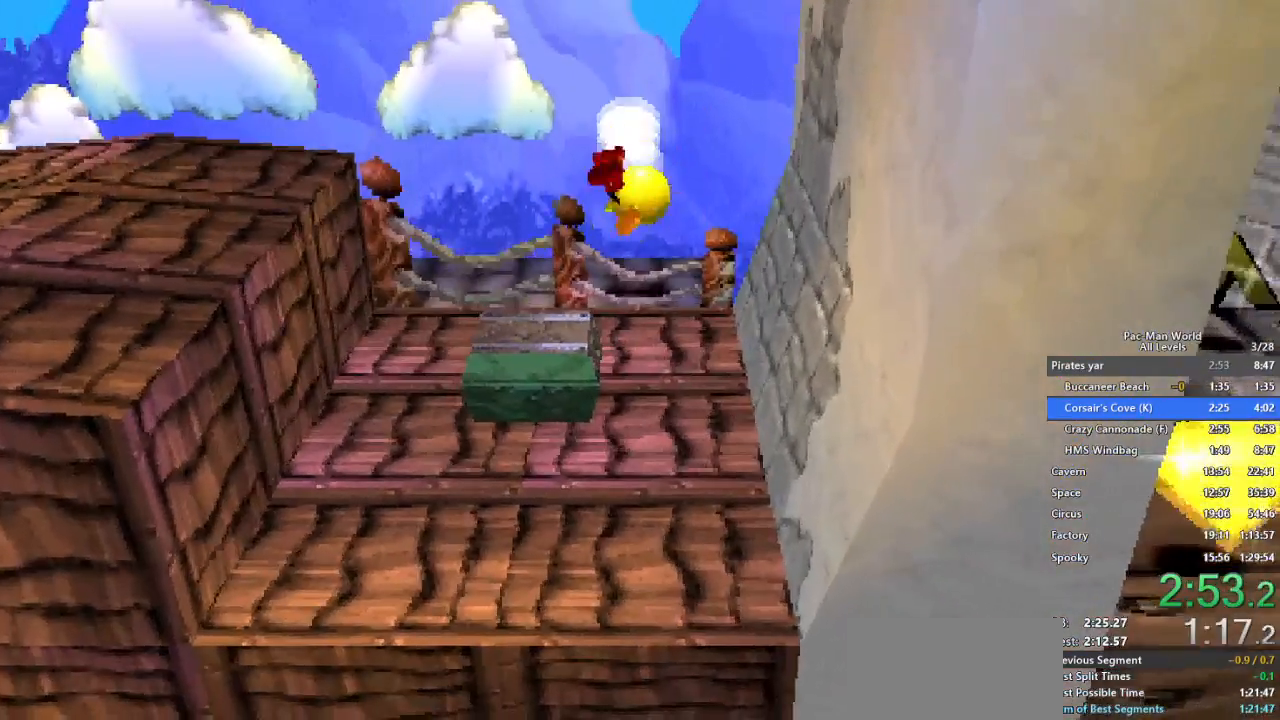
Gameplay with a controller (Xbox layout); each line is a JSON object with the inputs held at the frame after it. "events" lists button and stick changes between this image and that frame as [ms after this image, input, new state], when the widget could be followed in between. Not read: HOME L1 L2 L3 R2 R3 SELECT.
{"buttons": [], "left_stick": "down-right", "right_stick": "center", "events": [[300, "left_stick", "down"], [450, "left_stick", "down-right"]]}
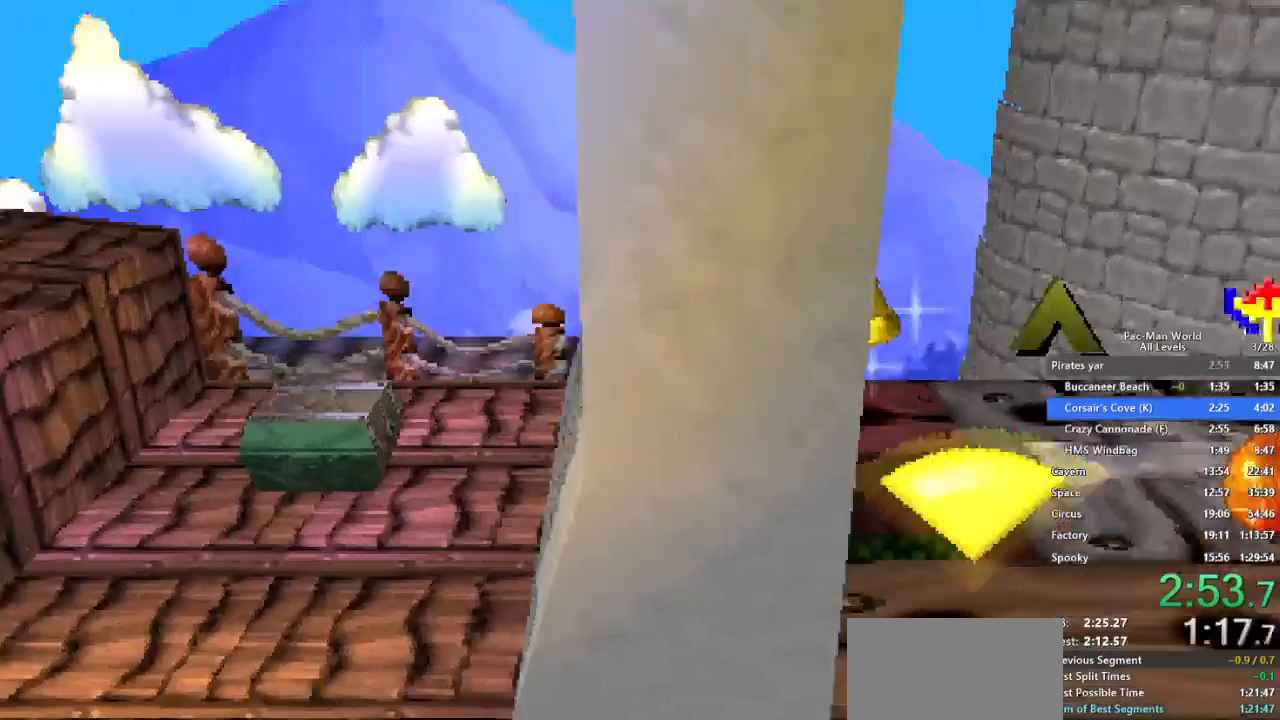
{"buttons": [], "left_stick": "down-right", "right_stick": "center", "events": []}
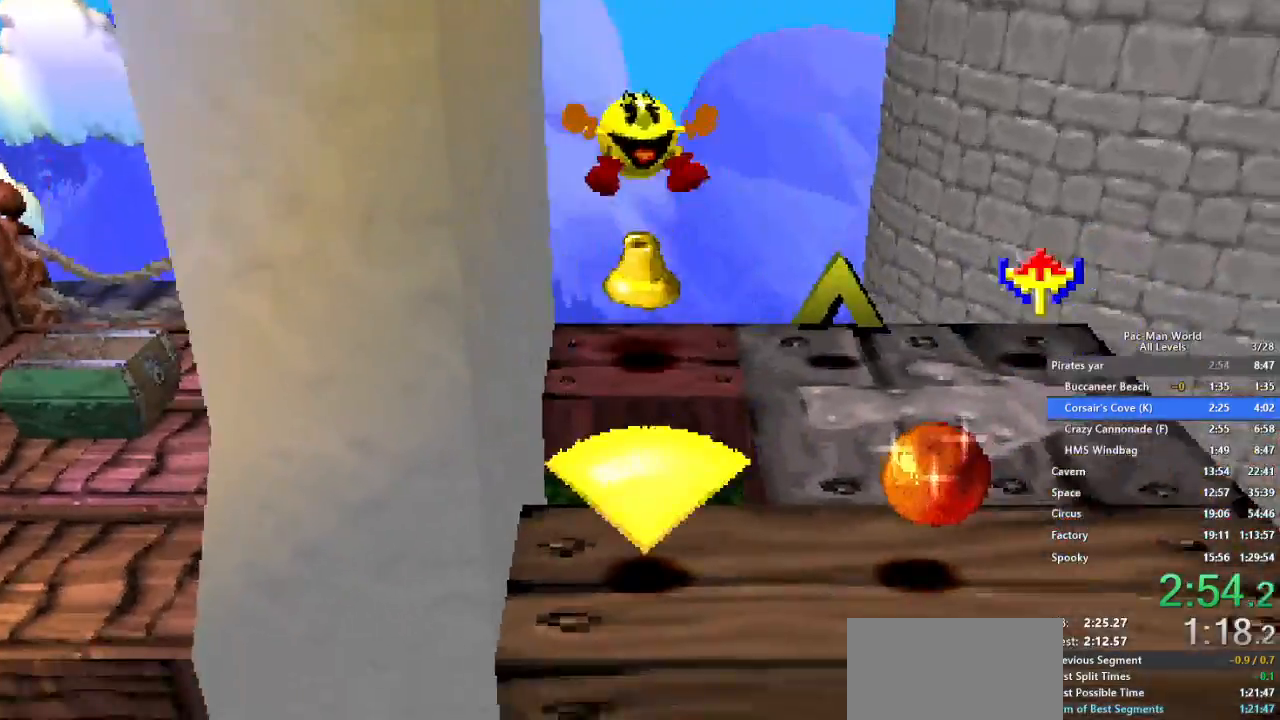
{"buttons": [], "left_stick": "up-right", "right_stick": "center", "events": [[167, "left_stick", "right"], [467, "left_stick", "up-right"]]}
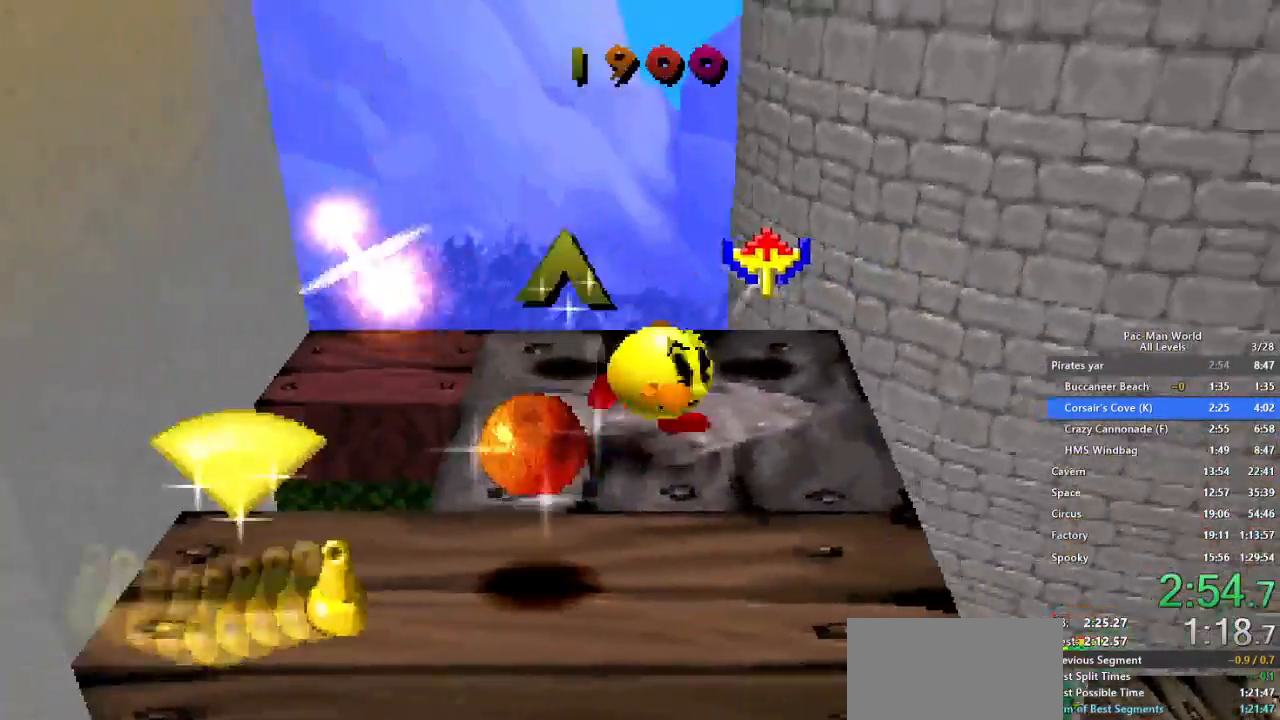
{"buttons": [], "left_stick": "right", "right_stick": "center", "events": [[117, "A", "down"], [200, "A", "up"], [250, "left_stick", "right"]]}
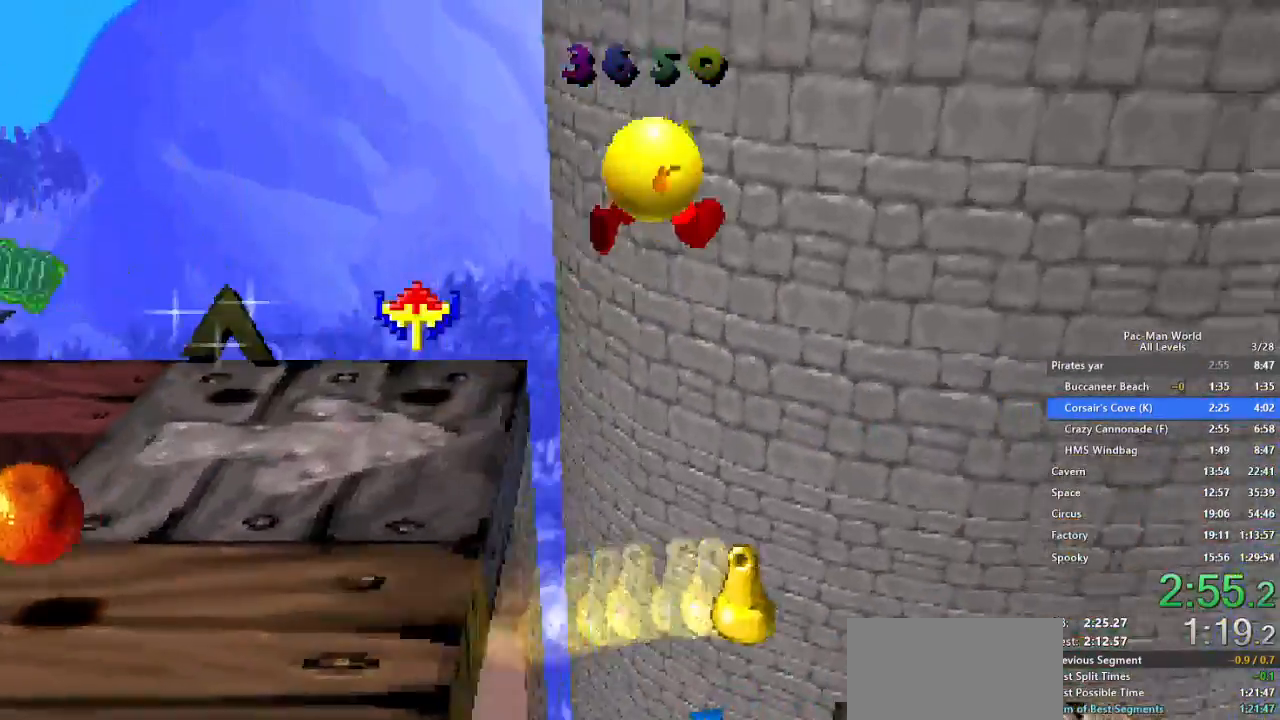
{"buttons": [], "left_stick": "right", "right_stick": "center", "events": [[333, "R1", "down"], [383, "R1", "up"]]}
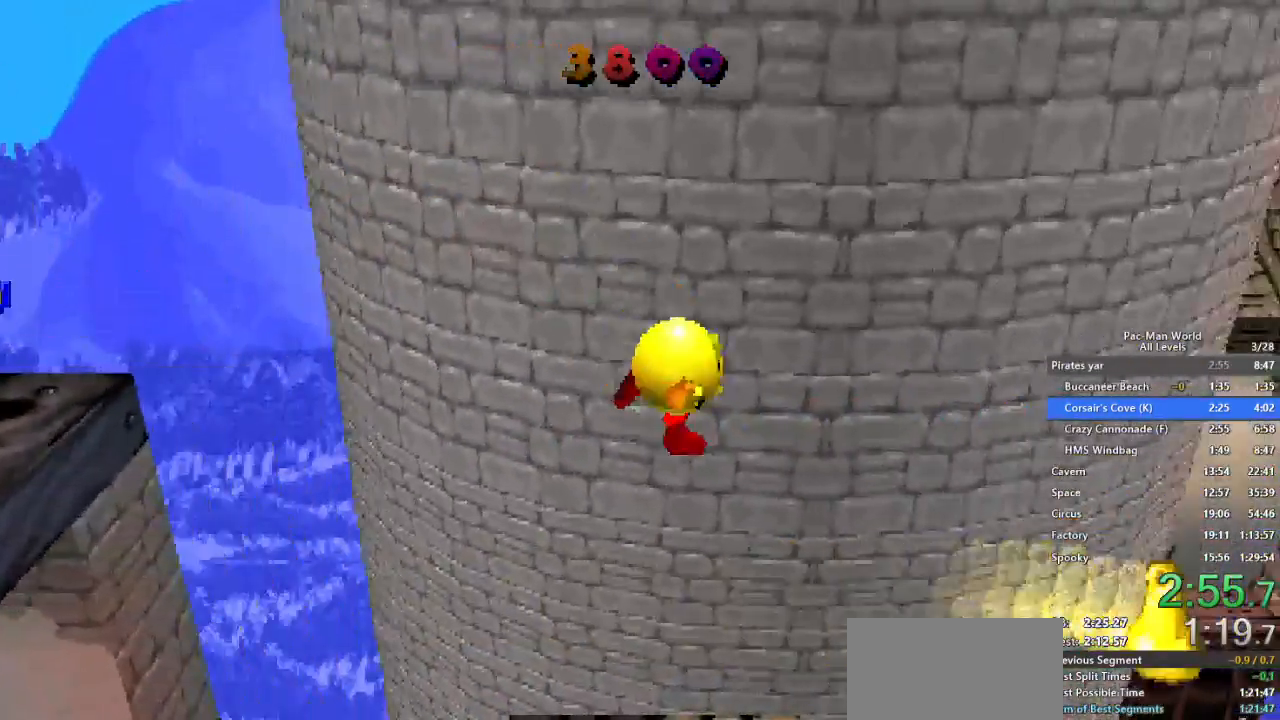
{"buttons": [], "left_stick": "right", "right_stick": "center", "events": [[333, "Y", "down"], [367, "B", "down"], [367, "X", "down"], [400, "X", "up"], [400, "Y", "up"], [417, "B", "up"], [417, "R1", "down"], [417, "X", "down"], [467, "X", "up"], [500, "R1", "up"]]}
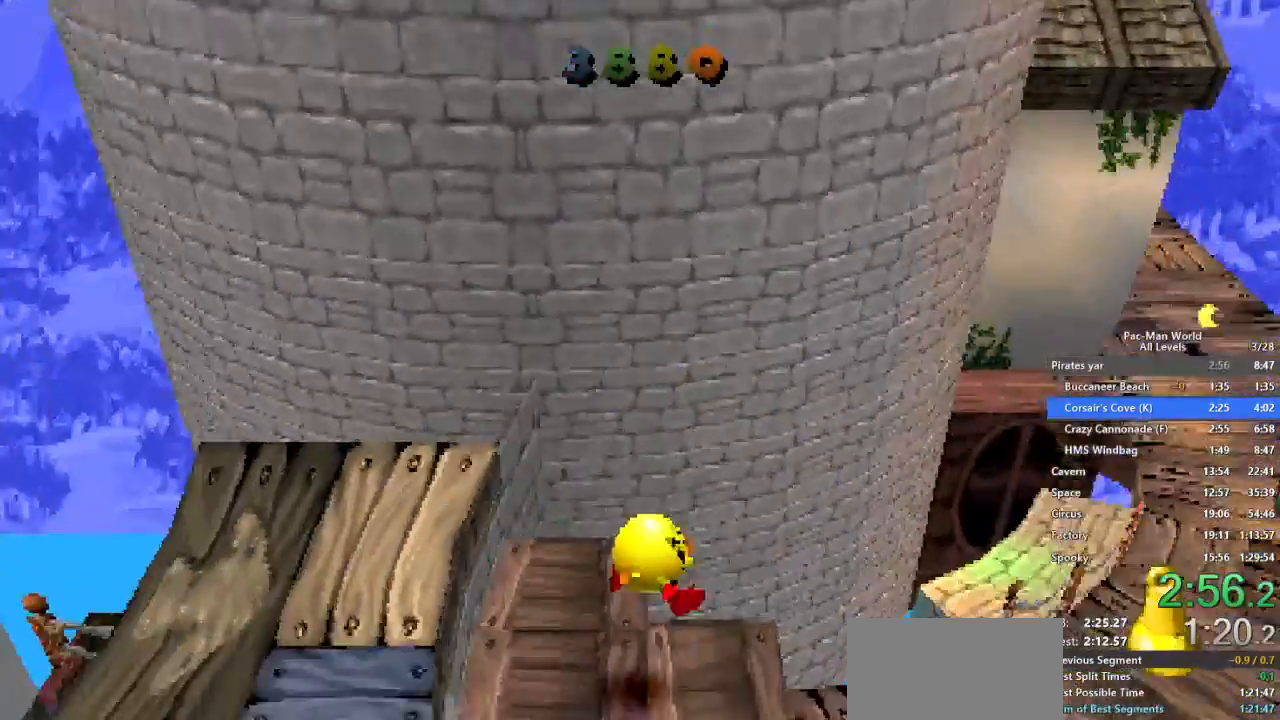
{"buttons": [], "left_stick": "right", "right_stick": "center", "events": [[267, "A", "down"], [367, "A", "up"]]}
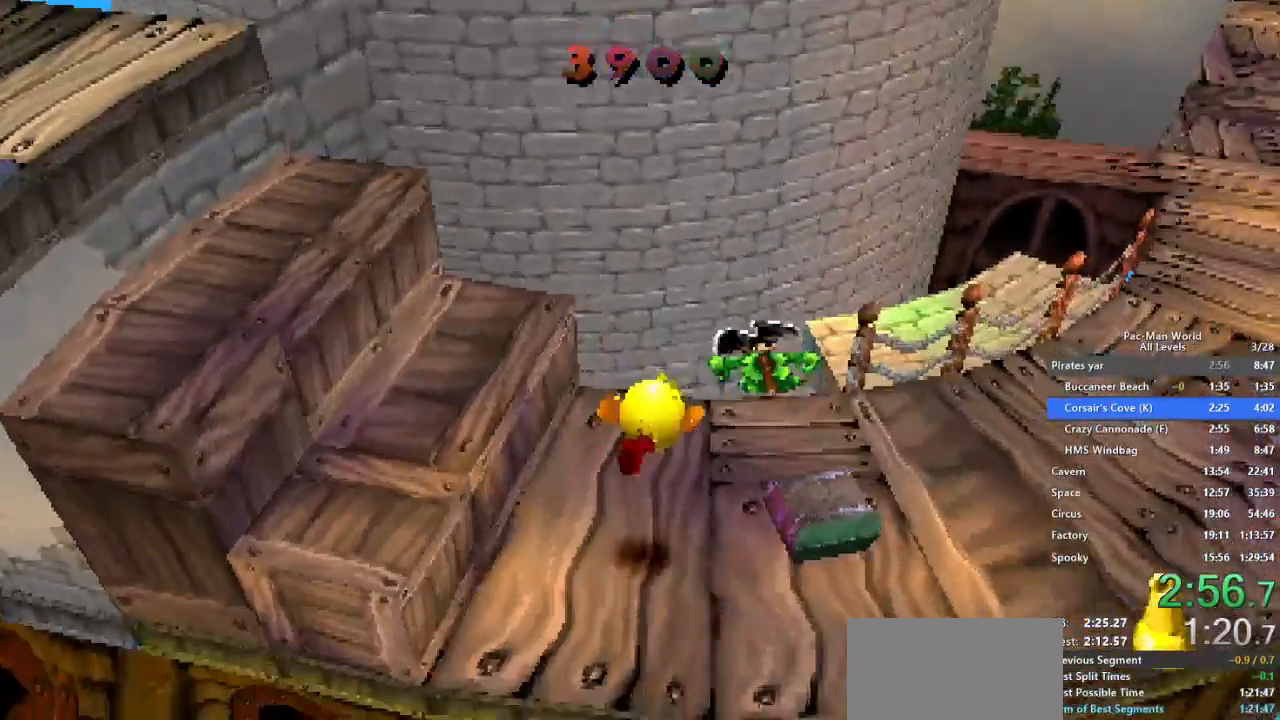
{"buttons": [], "left_stick": "up-right", "right_stick": "center", "events": [[333, "A", "down"], [417, "left_stick", "up-right"], [433, "A", "up"]]}
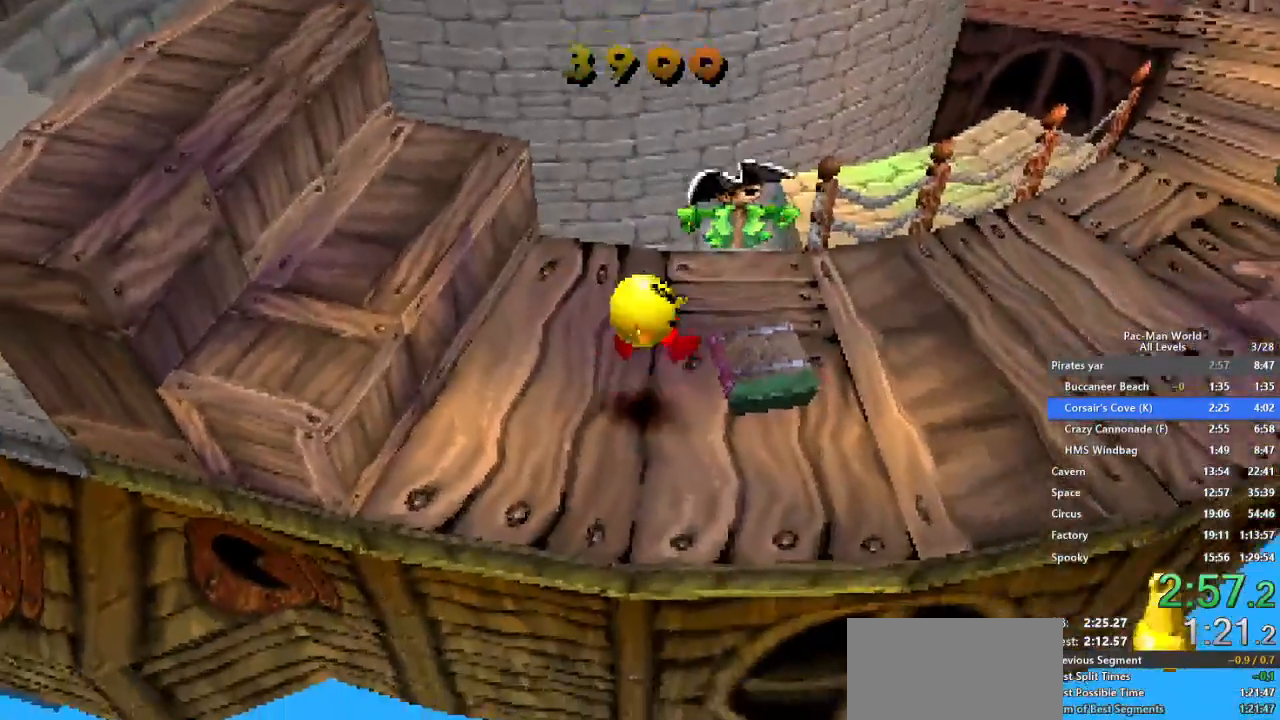
{"buttons": [], "left_stick": "right", "right_stick": "center", "events": [[17, "left_stick", "right"]]}
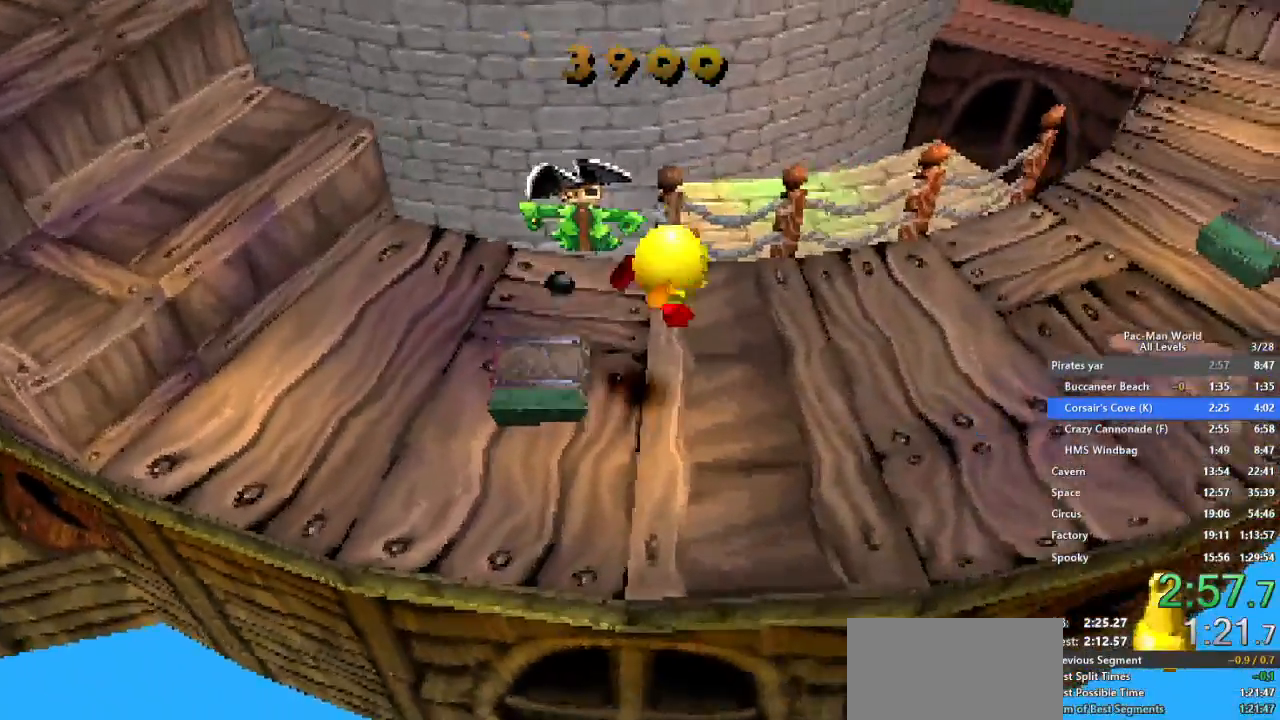
{"buttons": ["X"], "left_stick": "right", "right_stick": "center", "events": [[17, "left_stick", "up-right"], [100, "X", "down"], [117, "left_stick", "right"]]}